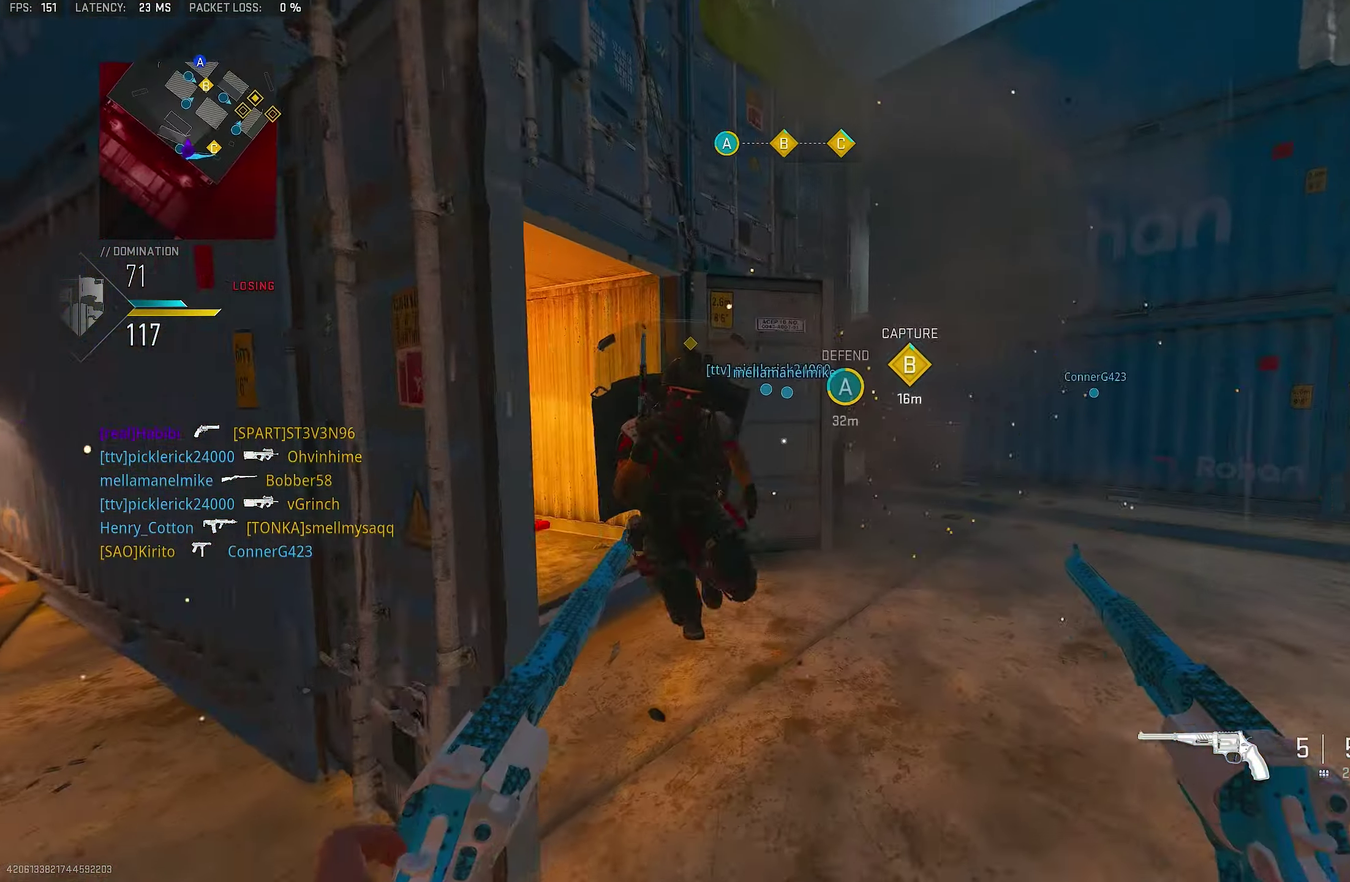
Gameplay with a controller (PlayStation layout); each line is a JSON object with the inputs held at the frame after it (dt_ms = milliseconds from this image to that frame). "events" lists button and stick changes between this image and that frame as [ms after this image, input, new state], when the widget could be followed in between.
{"dt_ms": 450, "buttons": [], "left_stick": "up-right", "right_stick": "left"}
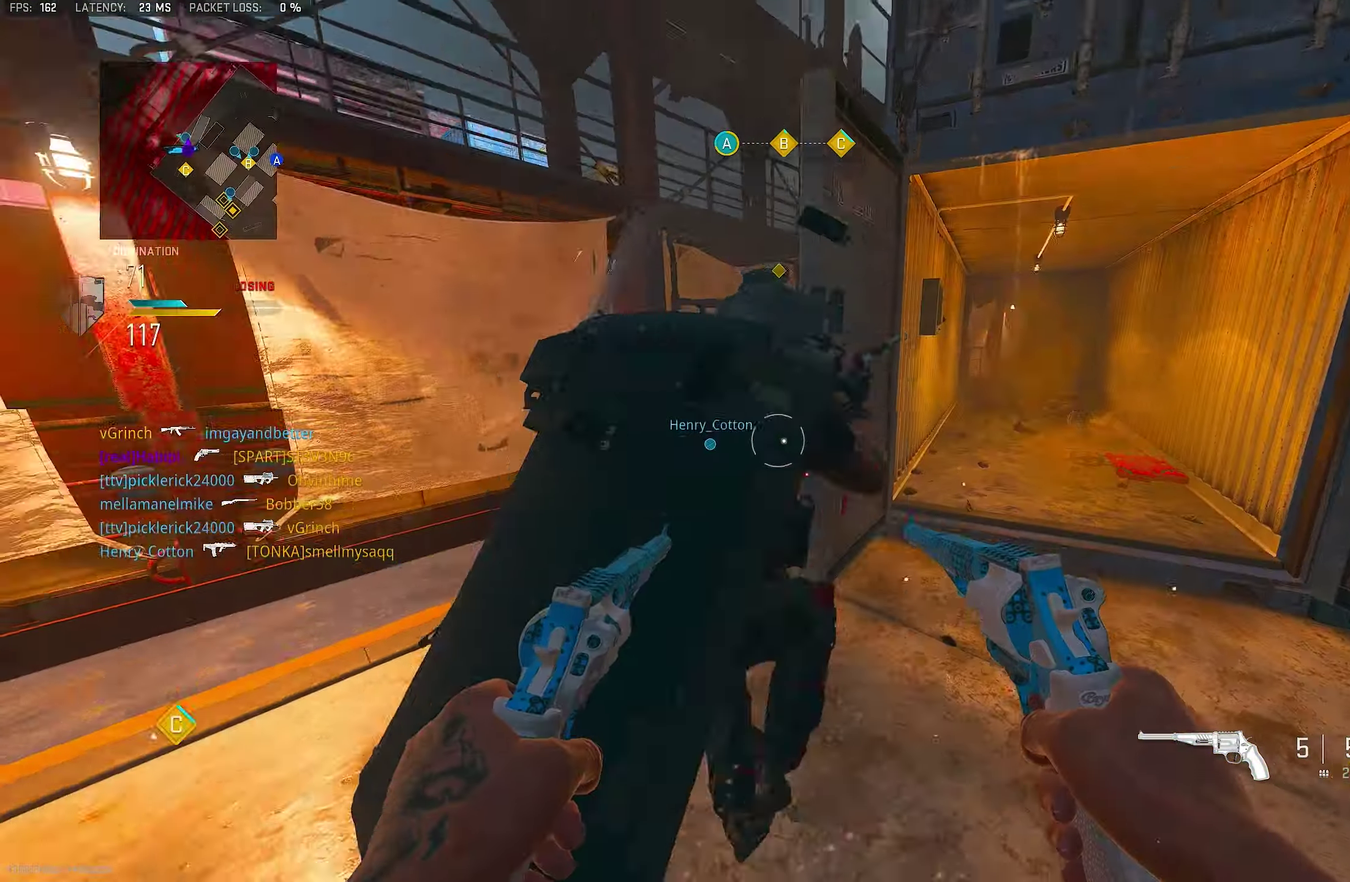
{"dt_ms": 550, "buttons": ["CROSS"], "left_stick": "left", "right_stick": "down", "events": [[33, "right_stick", "center"], [100, "left_stick", "down-right"], [100, "right_stick", "up-right"], [166, "left_stick", "down"], [200, "right_stick", "left"], [333, "left_stick", "down-left"], [333, "right_stick", "up"], [400, "right_stick", "center"], [466, "CROSS", "down"], [466, "right_stick", "down"], [533, "left_stick", "left"]]}
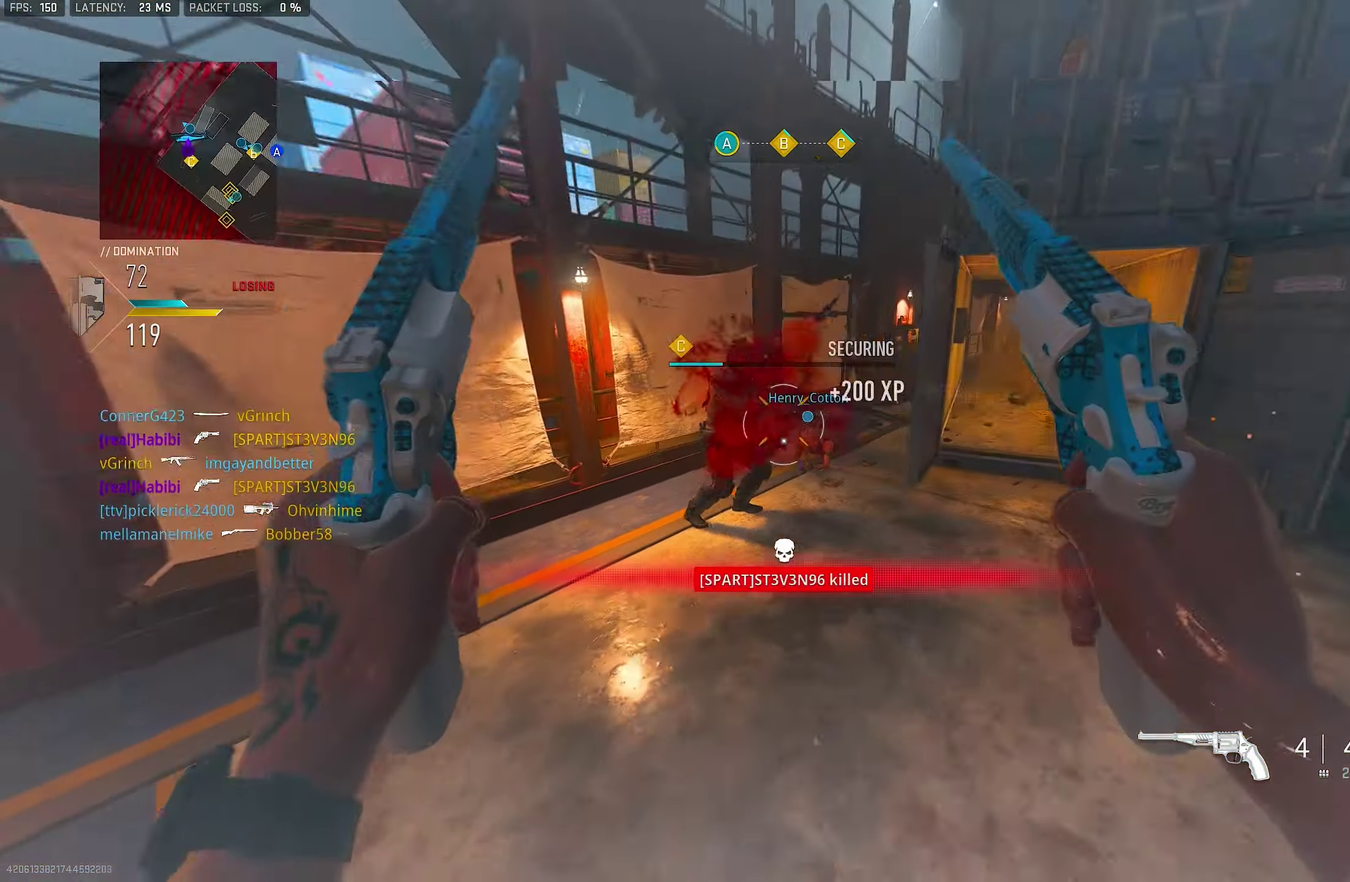
{"dt_ms": 350, "buttons": [], "left_stick": "down", "right_stick": "right", "events": [[50, "CROSS", "up"], [116, "L1", "down"], [116, "R1", "down"], [216, "right_stick", "center"], [250, "L1", "up"], [250, "R1", "up"], [283, "right_stick", "right"], [350, "left_stick", "down"]]}
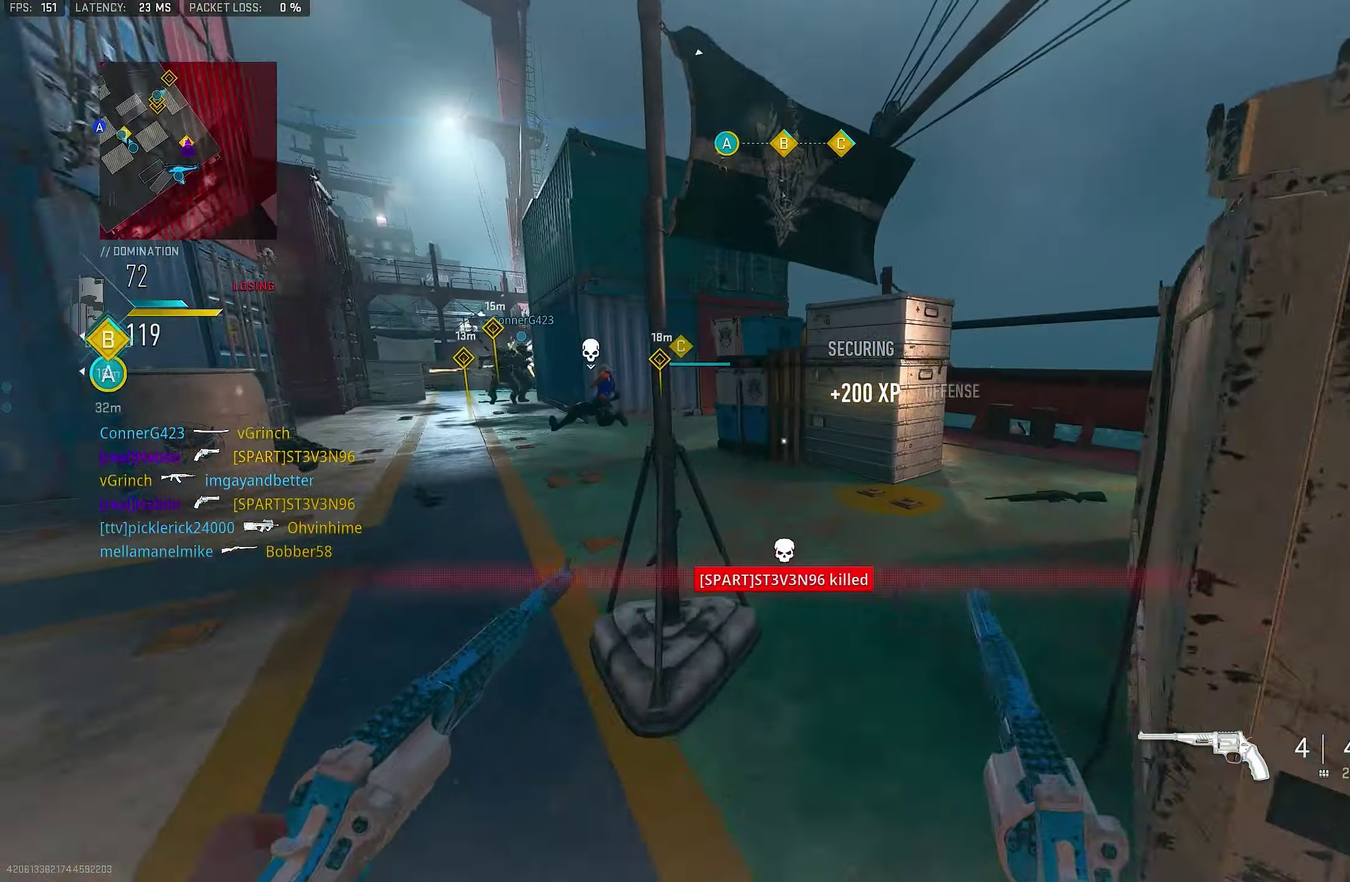
{"dt_ms": 800, "buttons": [], "left_stick": "up", "right_stick": "center", "events": [[100, "left_stick", "down-right"], [167, "left_stick", "right"], [233, "L3", "down"], [267, "left_stick", "up"], [333, "L3", "up"], [367, "right_stick", "center"], [567, "right_stick", "left"], [767, "right_stick", "center"]]}
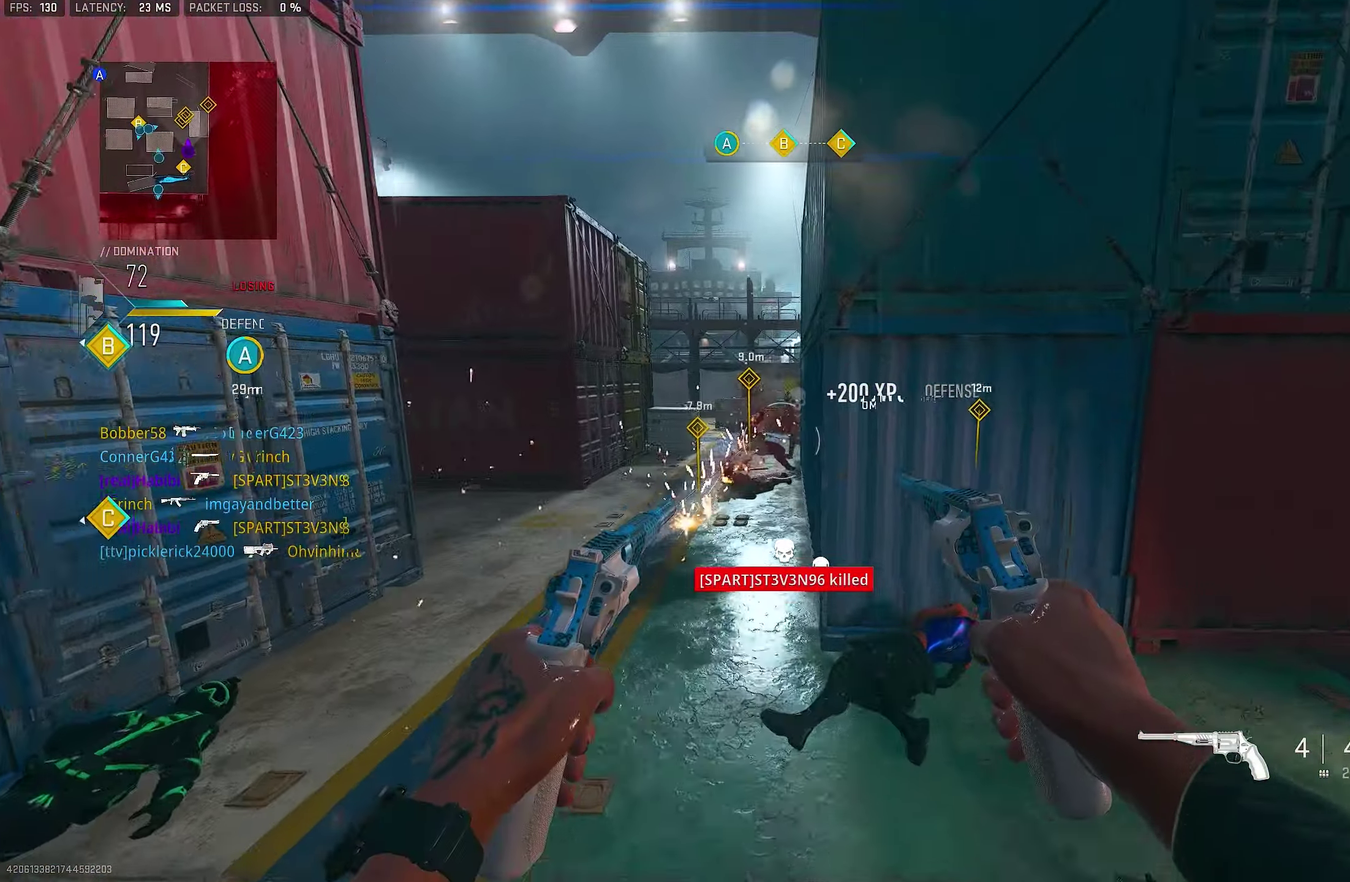
{"dt_ms": 350, "buttons": [], "left_stick": "left", "right_stick": "center", "events": [[33, "CROSS", "down"], [33, "left_stick", "left"], [133, "CROSS", "up"]]}
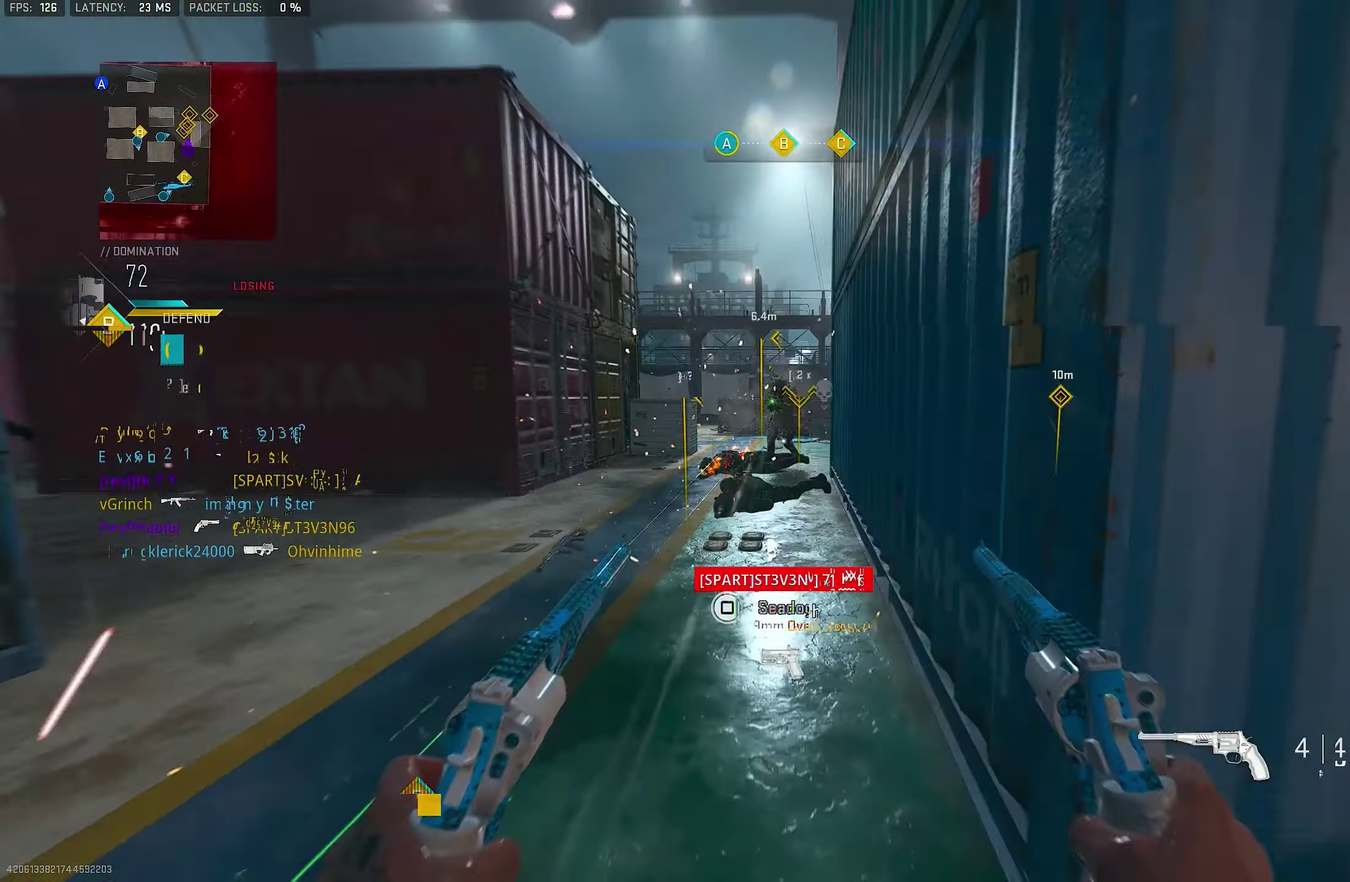
{"dt_ms": 550, "buttons": ["L1", "R1"], "left_stick": "down-right", "right_stick": "center", "events": [[150, "left_stick", "up-left"], [267, "left_stick", "up"], [283, "right_stick", "up"], [383, "left_stick", "center"], [450, "L1", "down"], [450, "R1", "down"], [450, "left_stick", "down-right"], [550, "right_stick", "center"]]}
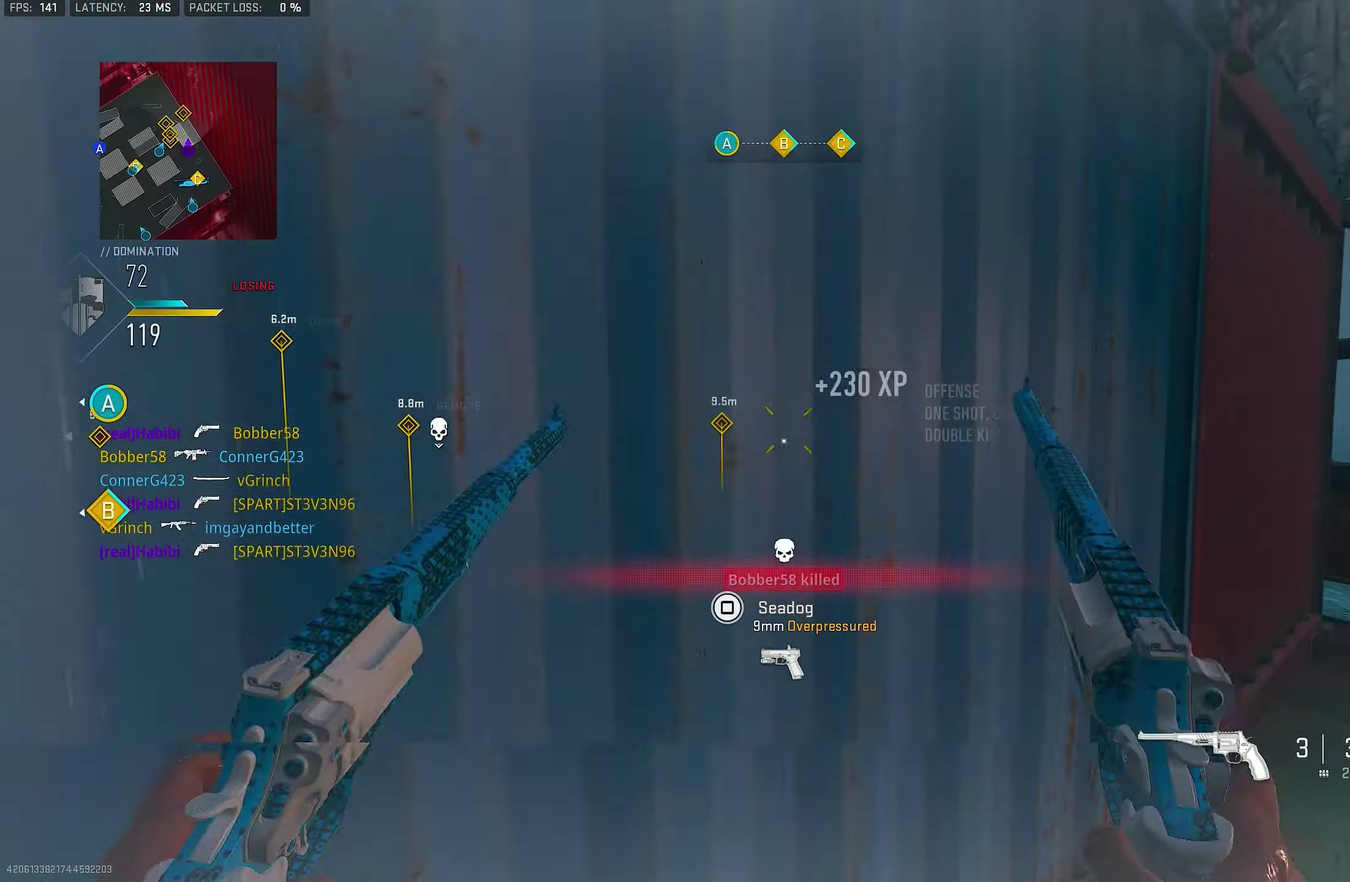
{"dt_ms": 450, "buttons": ["SQUARE"], "left_stick": "right", "right_stick": "center", "events": [[33, "L1", "up"], [33, "R1", "up"], [100, "left_stick", "right"], [100, "right_stick", "down-right"], [233, "L3", "down"], [233, "left_stick", "up"], [267, "right_stick", "center"], [300, "L3", "up"], [433, "SQUARE", "down"], [433, "left_stick", "right"]]}
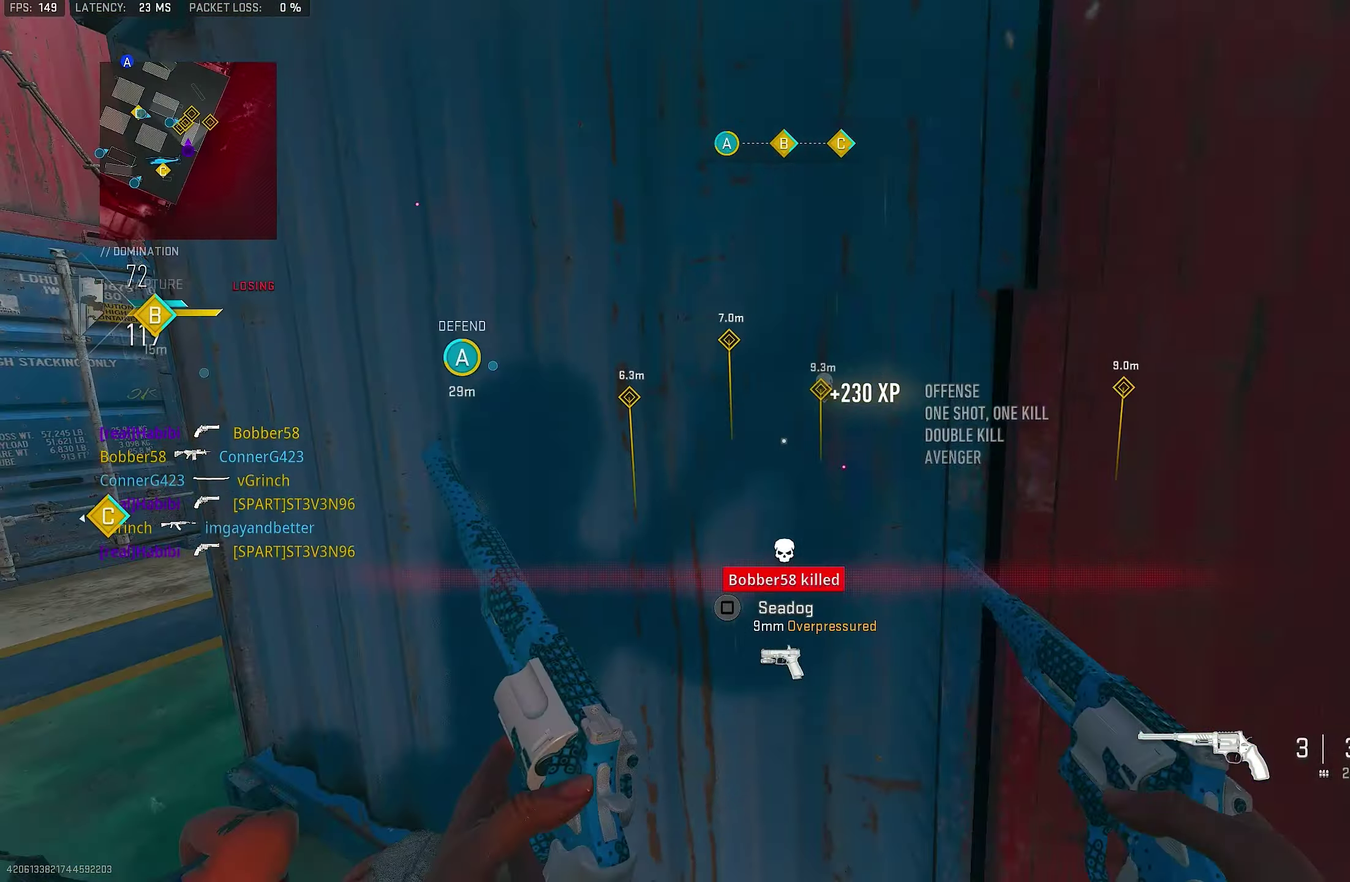
{"dt_ms": 450, "buttons": [], "left_stick": "down-right", "right_stick": "center"}
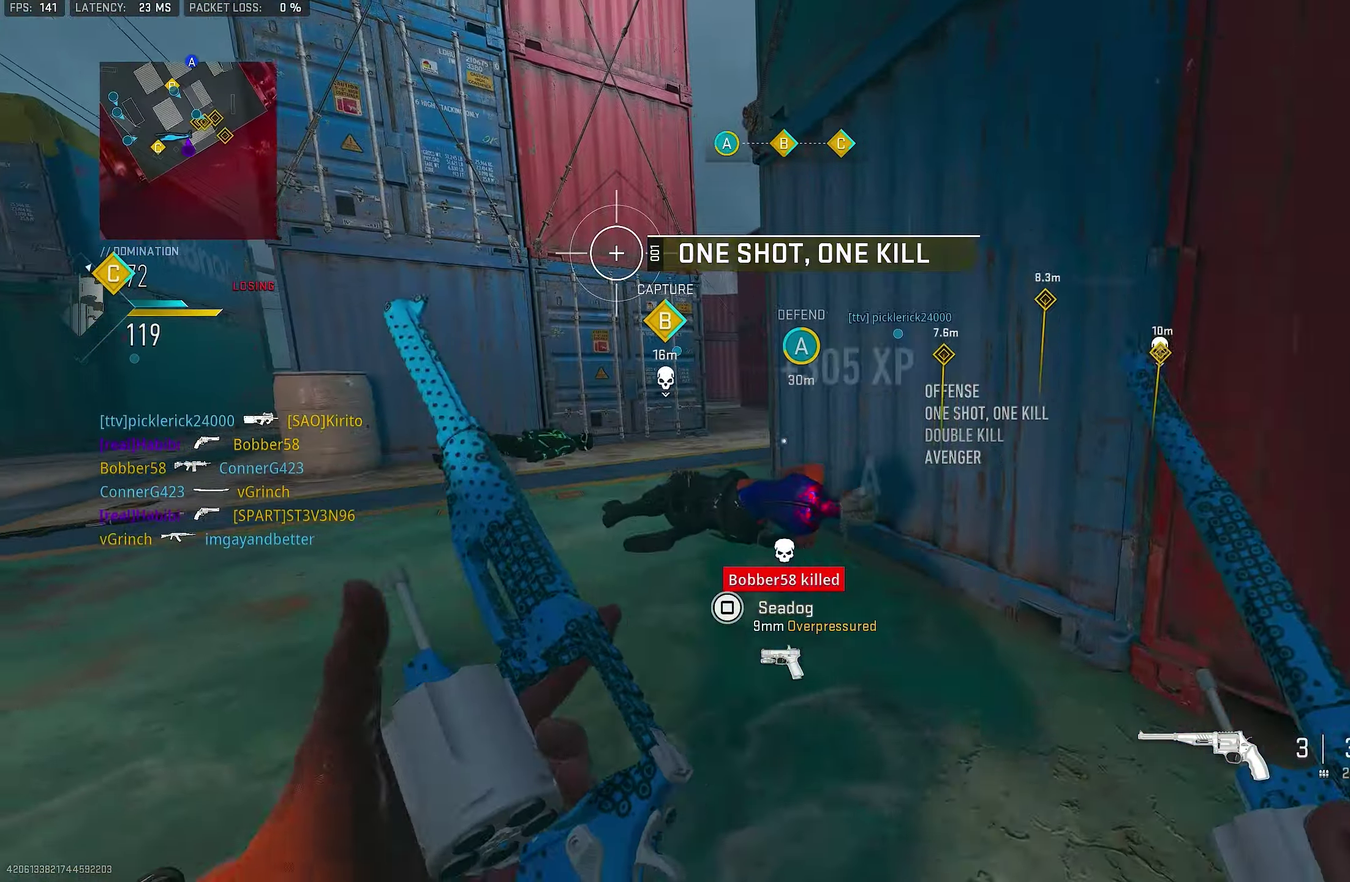
{"dt_ms": 800, "buttons": [], "left_stick": "left", "right_stick": "center"}
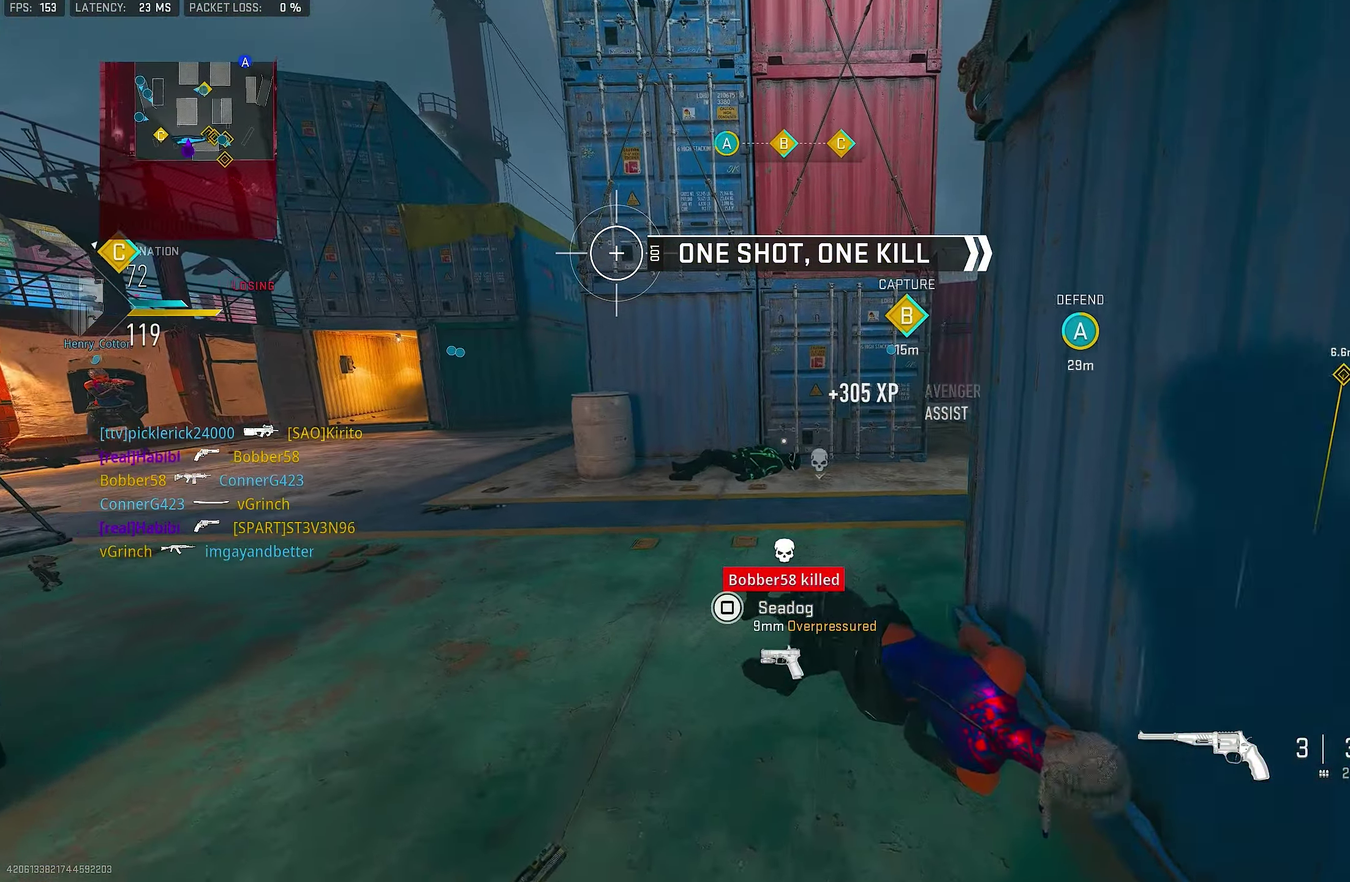
{"dt_ms": 250, "buttons": [], "left_stick": "up", "right_stick": "center", "events": [[67, "left_stick", "up-left"], [133, "left_stick", "up"]]}
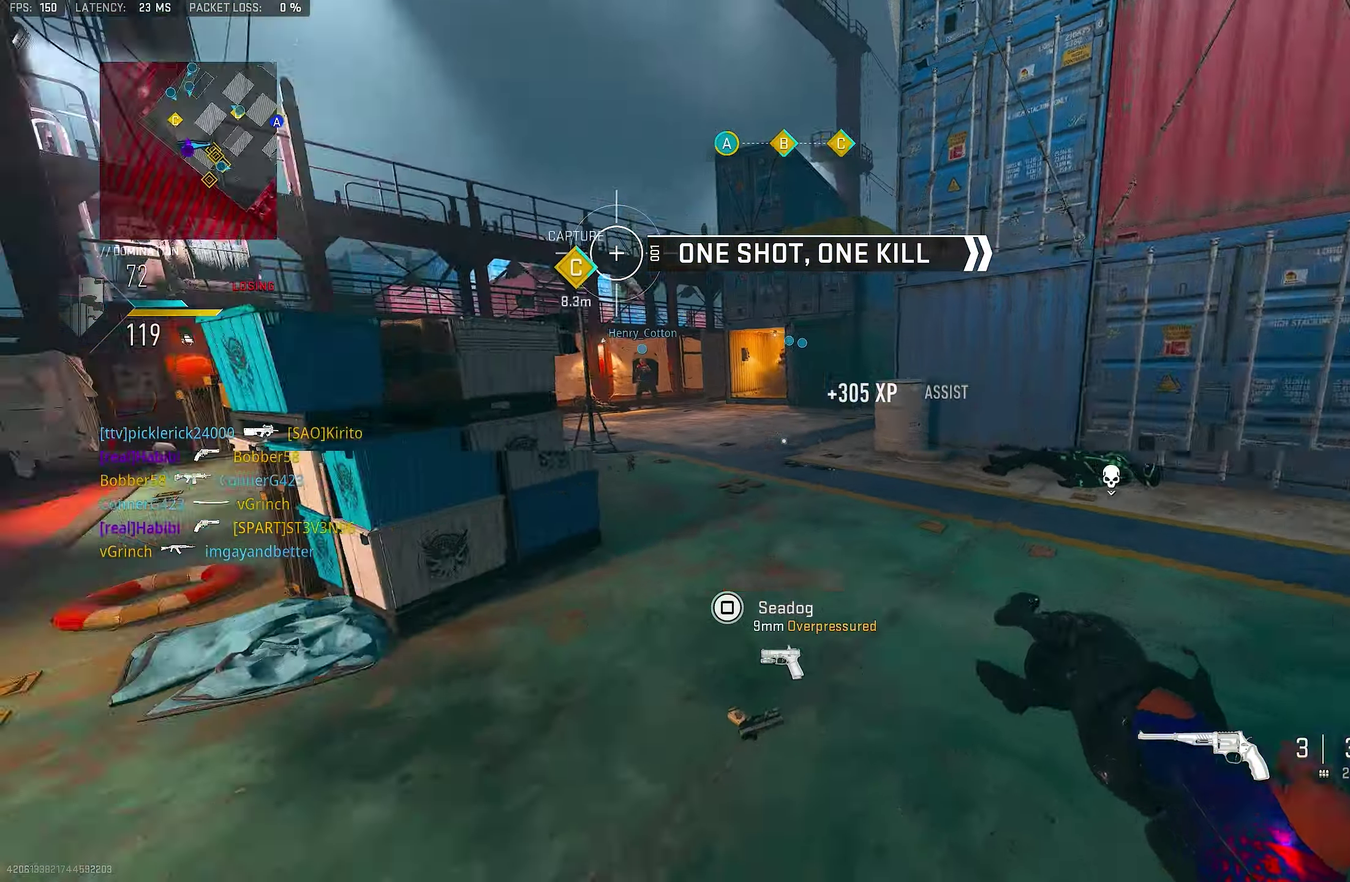
{"dt_ms": 650, "buttons": [], "left_stick": "up", "right_stick": "right"}
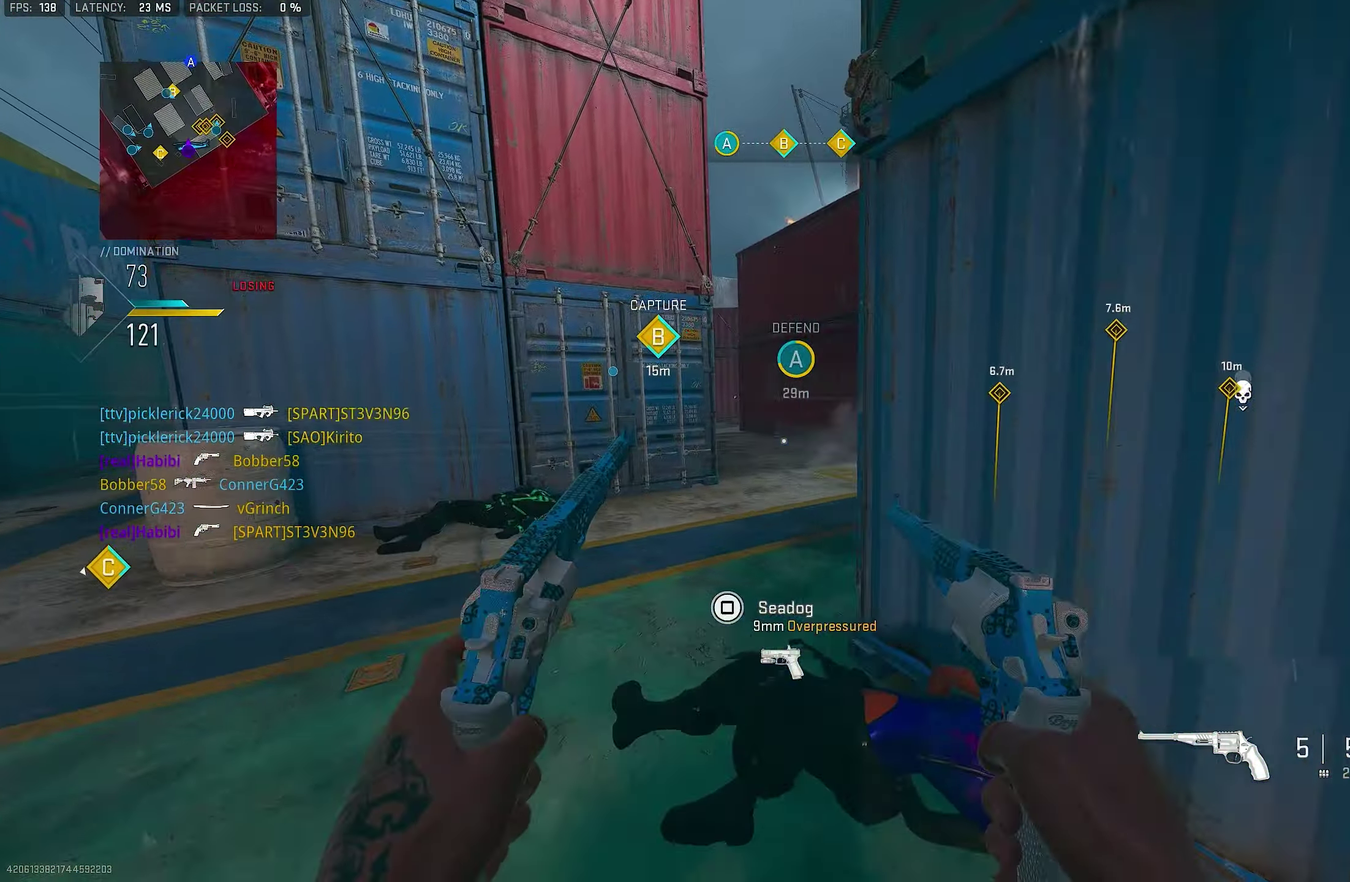
{"dt_ms": 350, "buttons": [], "left_stick": "up-left", "right_stick": "center"}
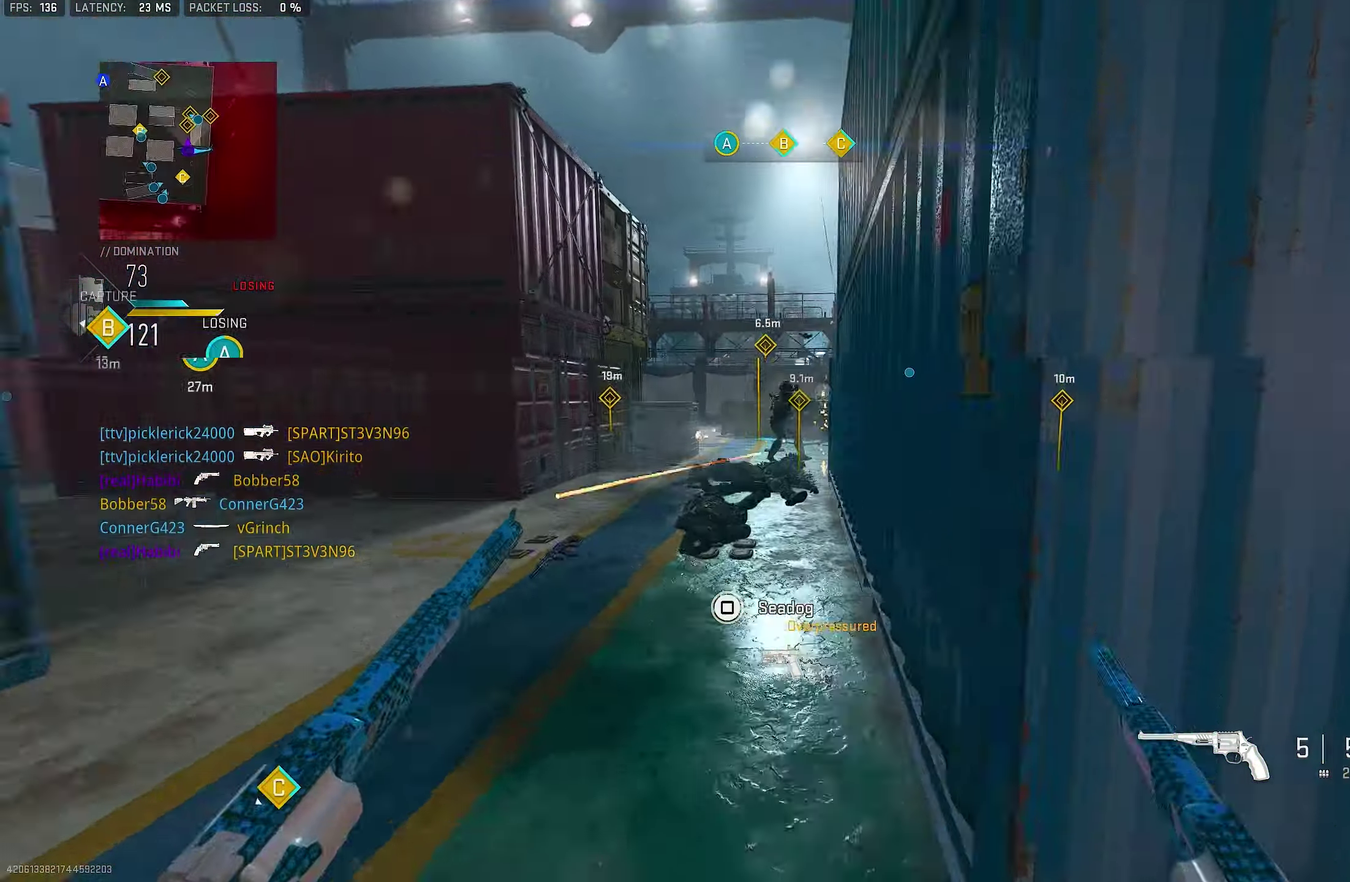
{"dt_ms": 450, "buttons": ["CROSS"], "left_stick": "up", "right_stick": "center"}